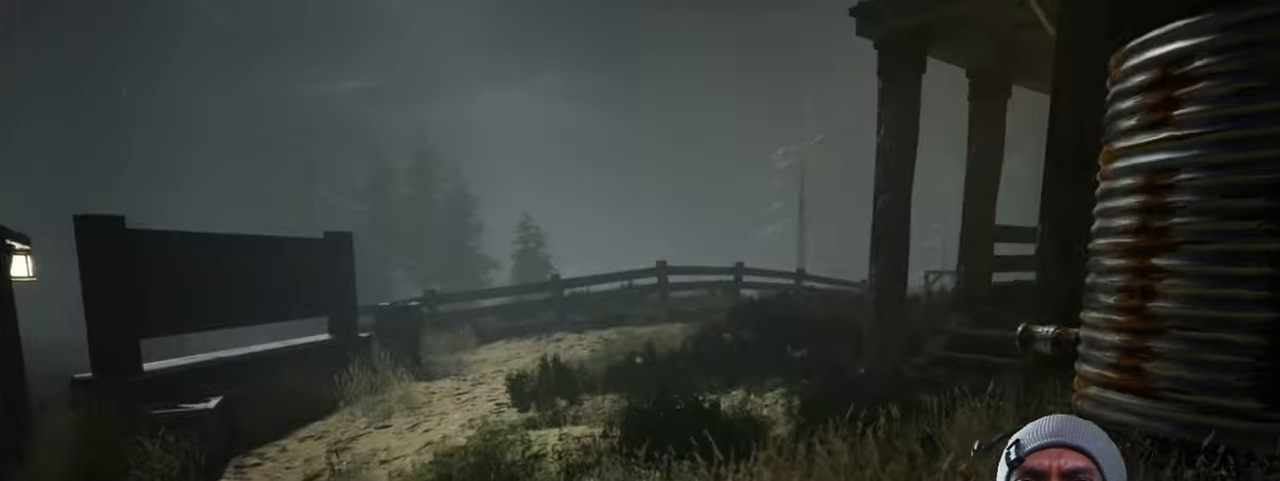
Gameplay with keyboard and mouse; each line is a JSON object with the keys and mouse buttons held at the frame after it. "events" lists presses ("down") and releases ("up") of "1", "2", "3", "4", "5", "a", "alt", "b", "c", "ctrl", "d", "e", "f", "g", "q", "r", "s", "shift", "space", "t", "tab", "v", "w", "x", "z", "mouse_left", "mouse_wheel", "mouse_right", "mouse_mb4" and "mouse_mb5" between this image and that frame as [ms after this image, input, new state], when the widget could be followed in between. "mouse_left", "mouse_wheel", "mouse_right", "mouse_mb4", "mouse_mb5" = the "left", "wheel", "right", "mb4", "mb5" buttons of the "mouse" list. No other keys are recorded. "wheel" means that the mouse wheel is clicked or scrolled. Mouse movement is not recorded.
{"keys": ["s", "w"], "mouse": [], "events": [[334, "w", "down"]]}
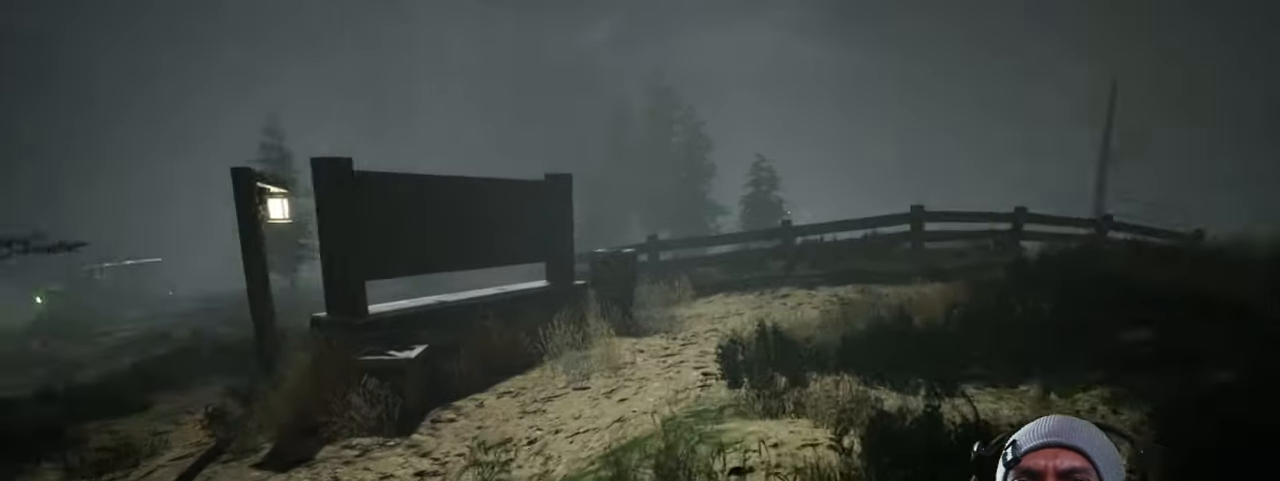
{"keys": ["s", "w"], "mouse": [], "events": []}
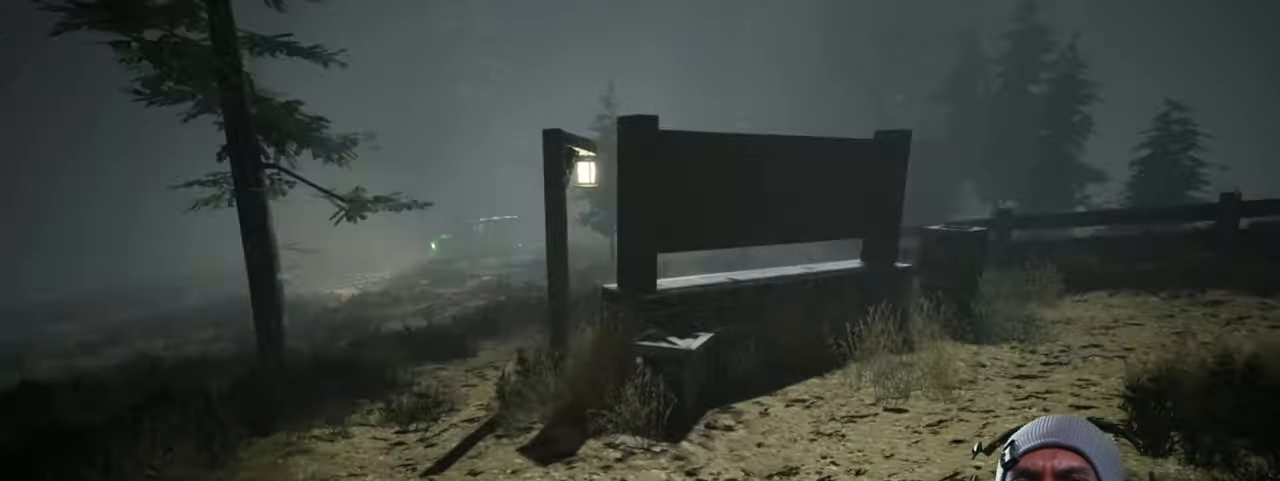
{"keys": ["s", "shift", "w"], "mouse": [], "events": [[67, "shift", "down"]]}
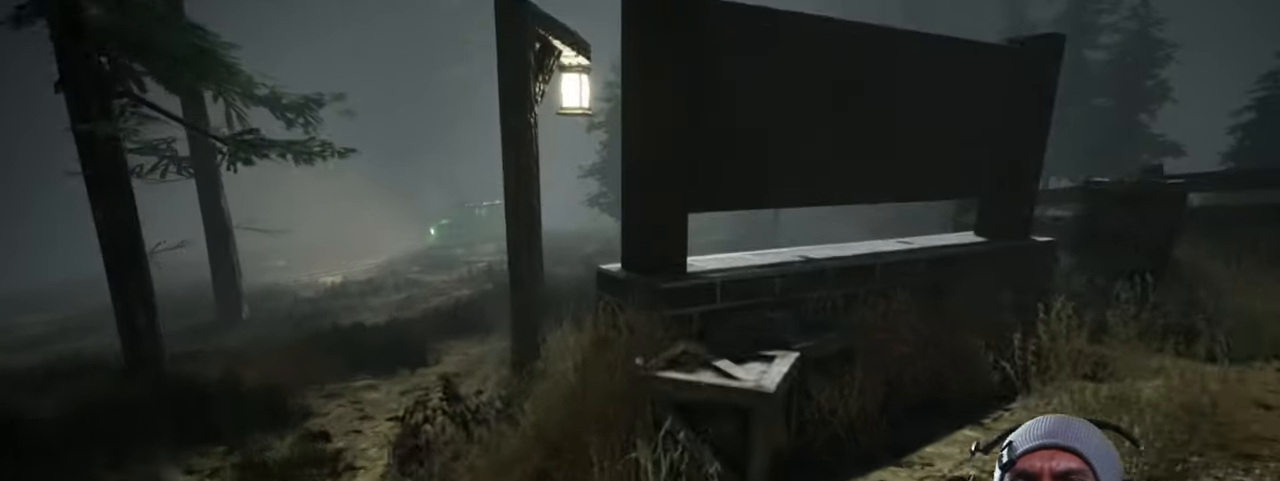
{"keys": ["a", "s", "shift"], "mouse": [], "events": [[117, "a", "down"], [367, "w", "up"]]}
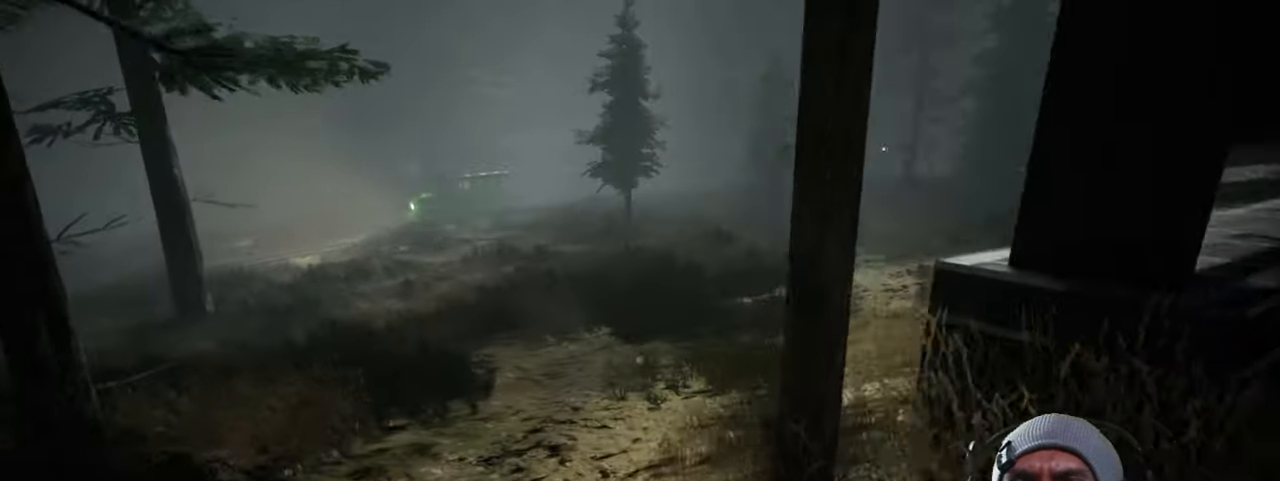
{"keys": ["a", "s", "shift", "w"], "mouse": [], "events": [[234, "w", "down"]]}
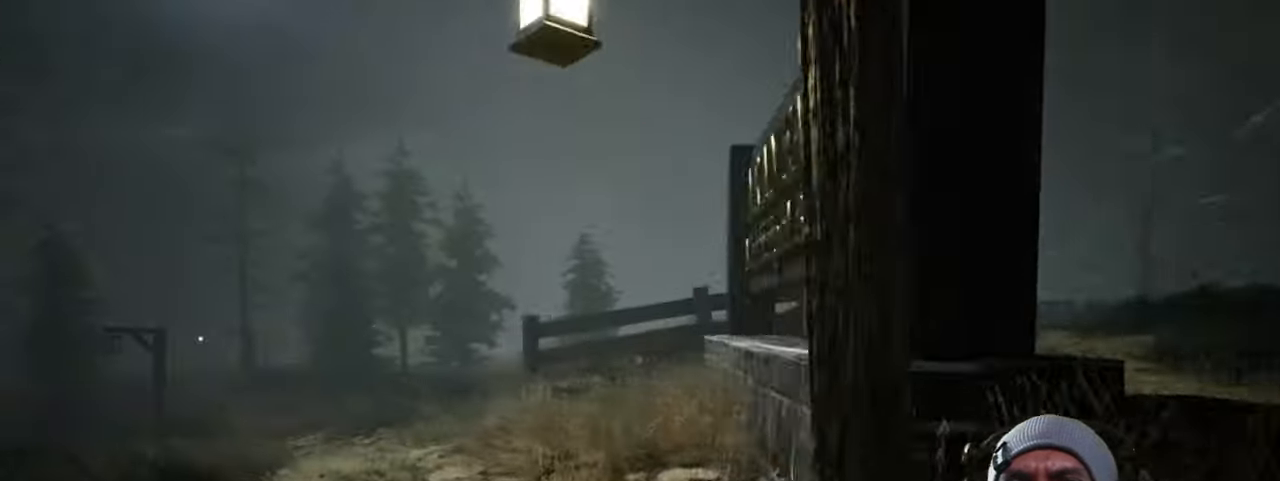
{"keys": ["a", "s", "shift", "w"], "mouse": [], "events": []}
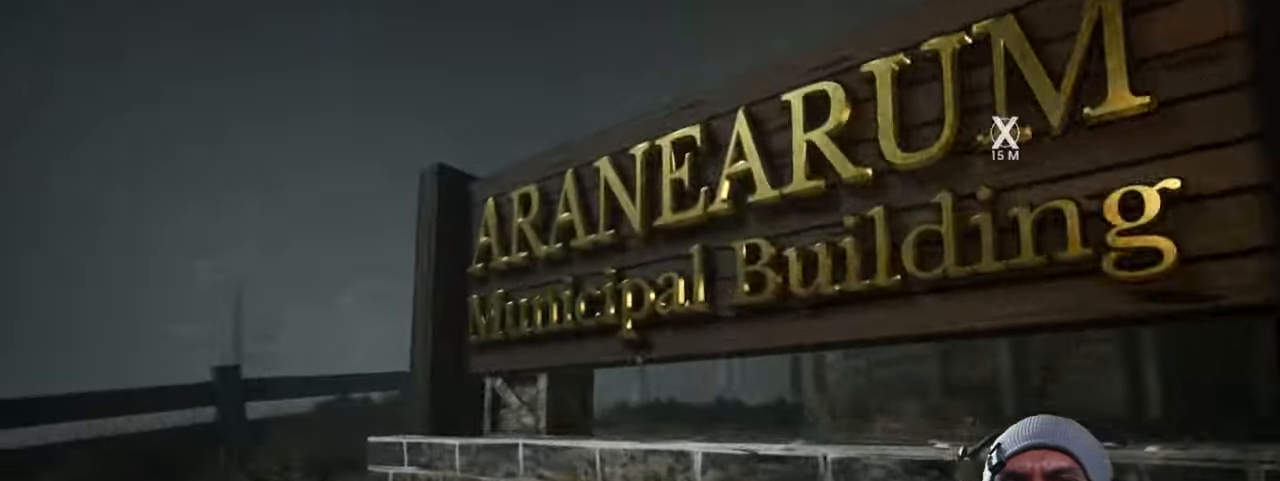
{"keys": ["s"], "mouse": [], "events": [[217, "w", "up"], [300, "a", "up"], [300, "shift", "up"]]}
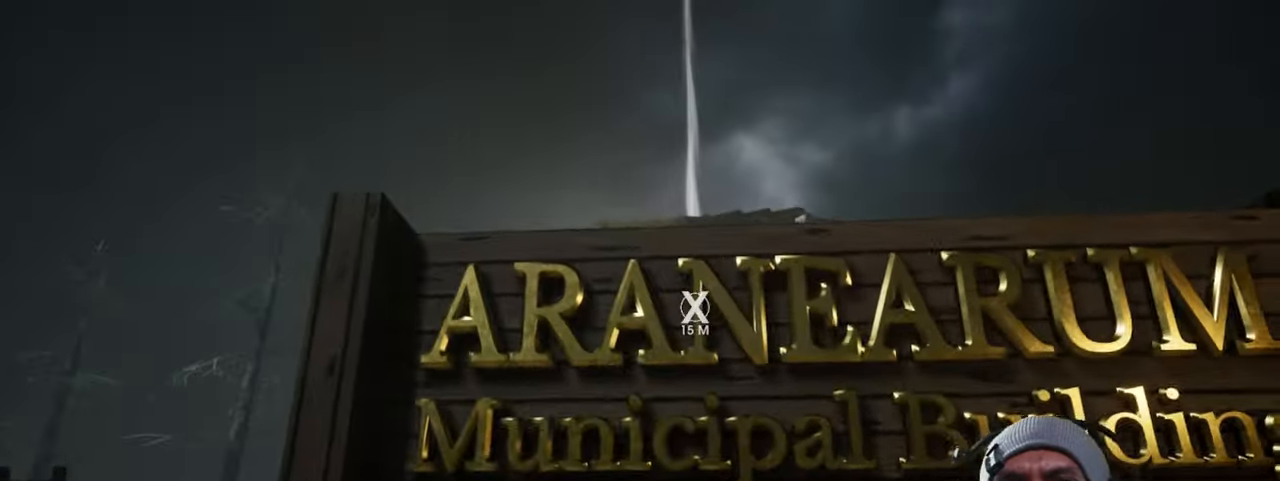
{"keys": [], "mouse": [], "events": [[400, "s", "up"]]}
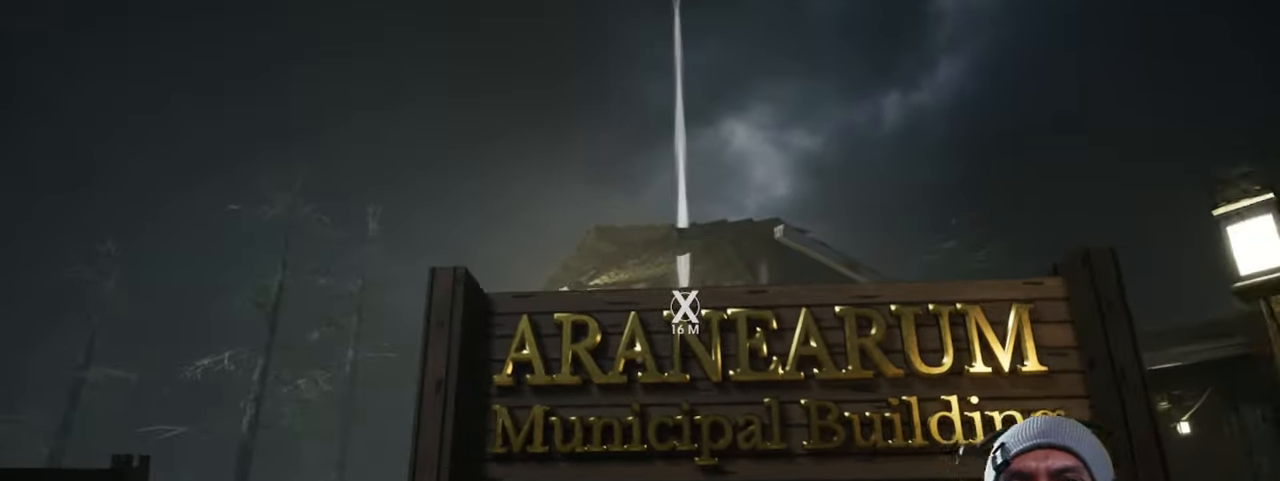
{"keys": [], "mouse": [], "events": []}
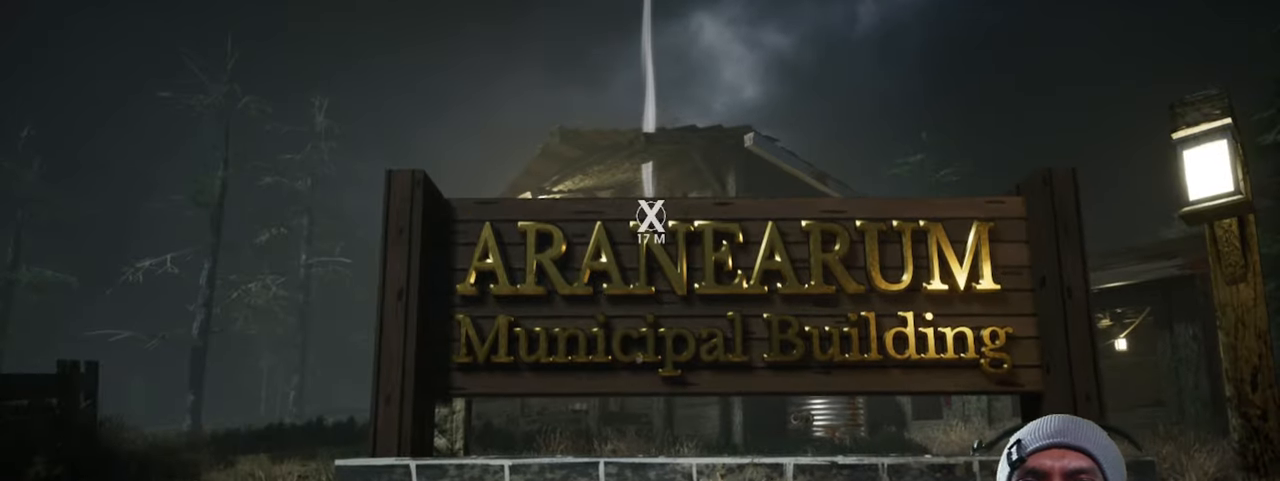
{"keys": [], "mouse": [], "events": []}
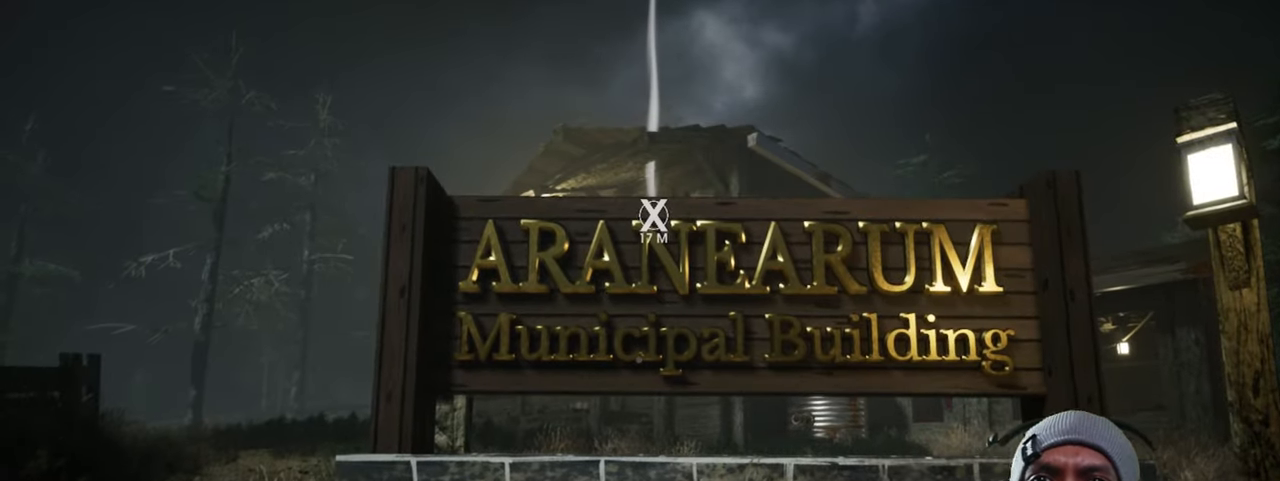
{"keys": [], "mouse": [], "events": []}
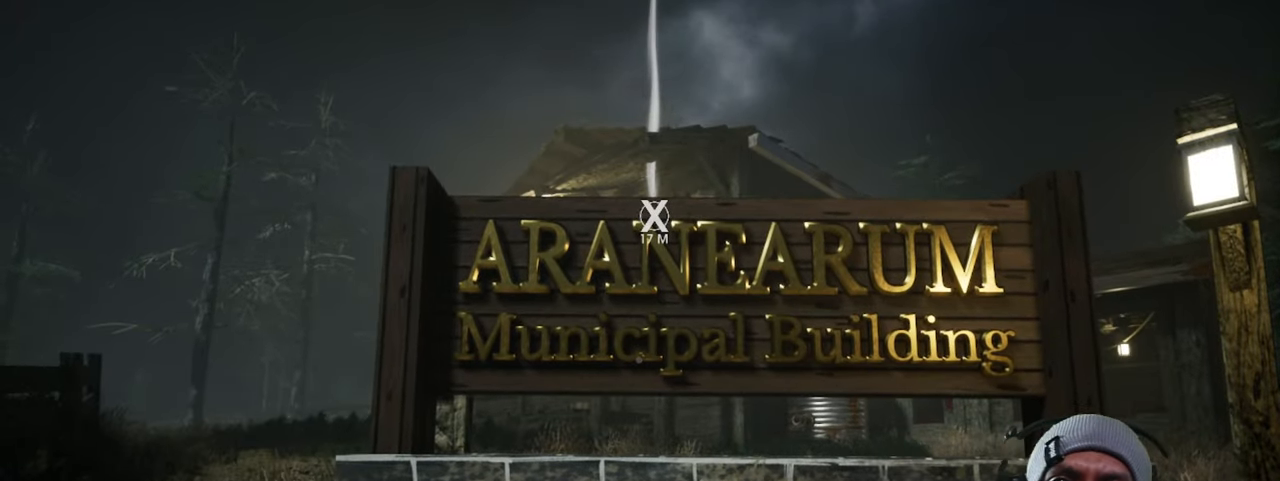
{"keys": [], "mouse": [], "events": []}
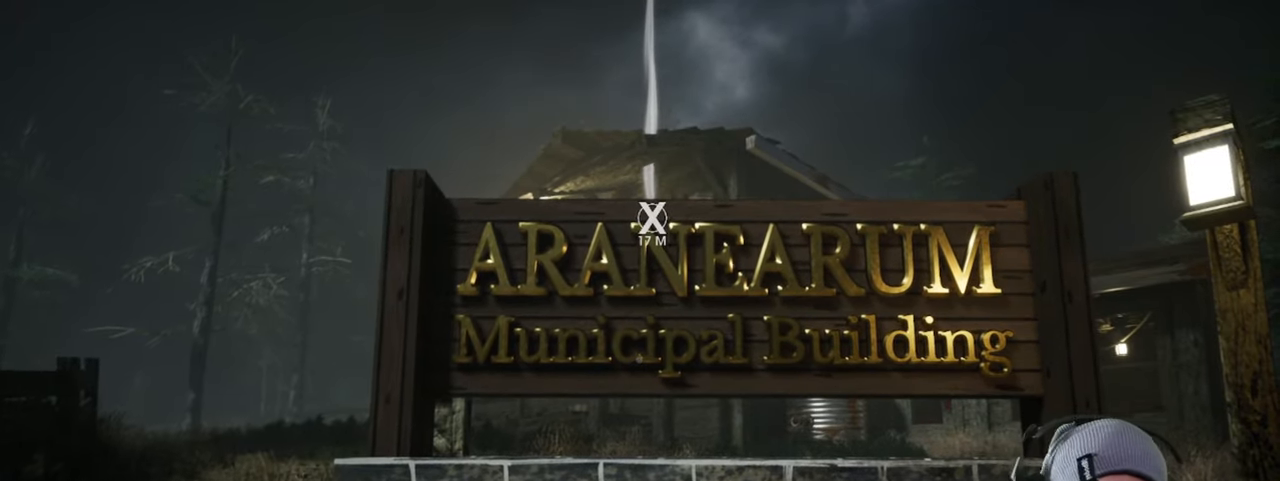
{"keys": [], "mouse": [], "events": []}
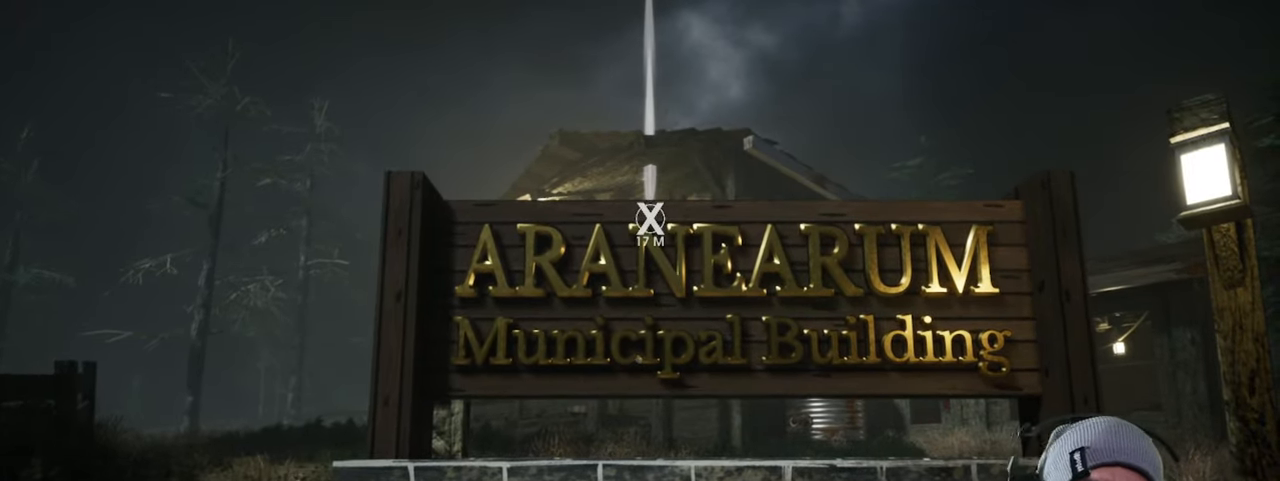
{"keys": [], "mouse": [], "events": []}
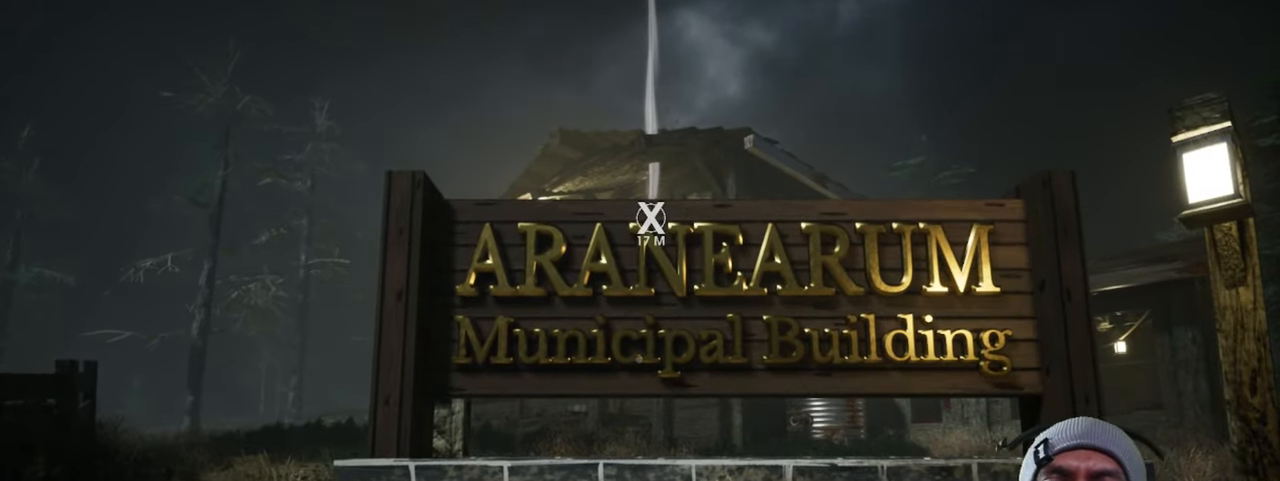
{"keys": ["w"], "mouse": [], "events": [[350, "w", "down"]]}
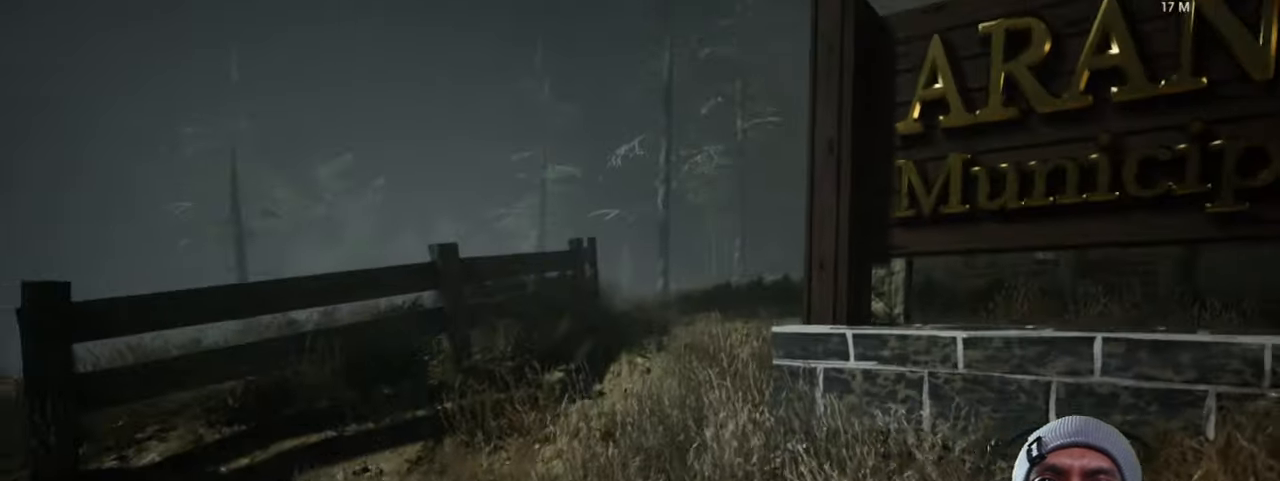
{"keys": ["shift", "w"], "mouse": [], "events": [[133, "shift", "down"]]}
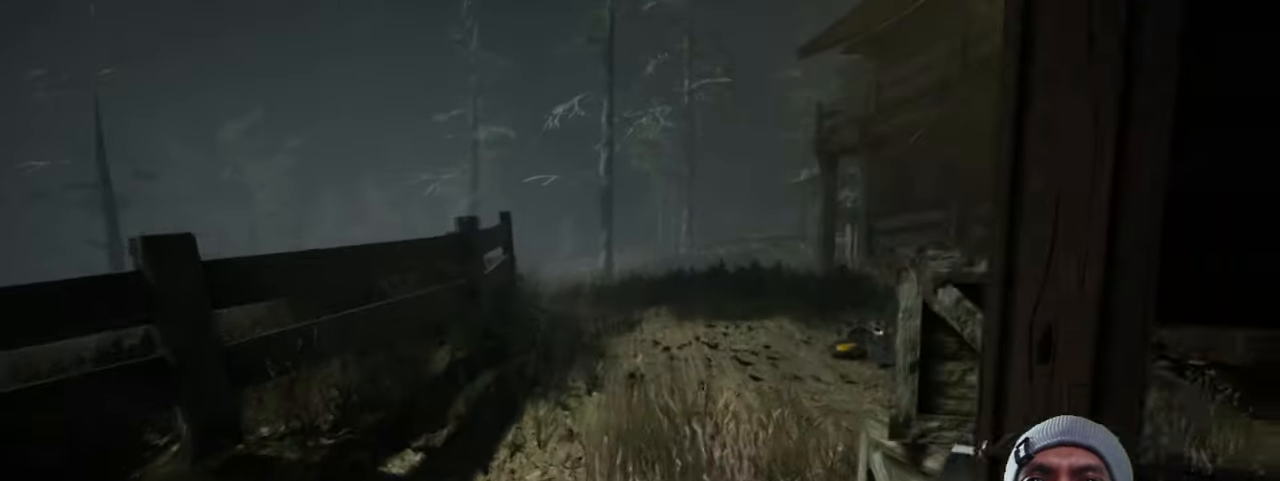
{"keys": ["a", "shift", "w"], "mouse": [], "events": [[50, "a", "down"]]}
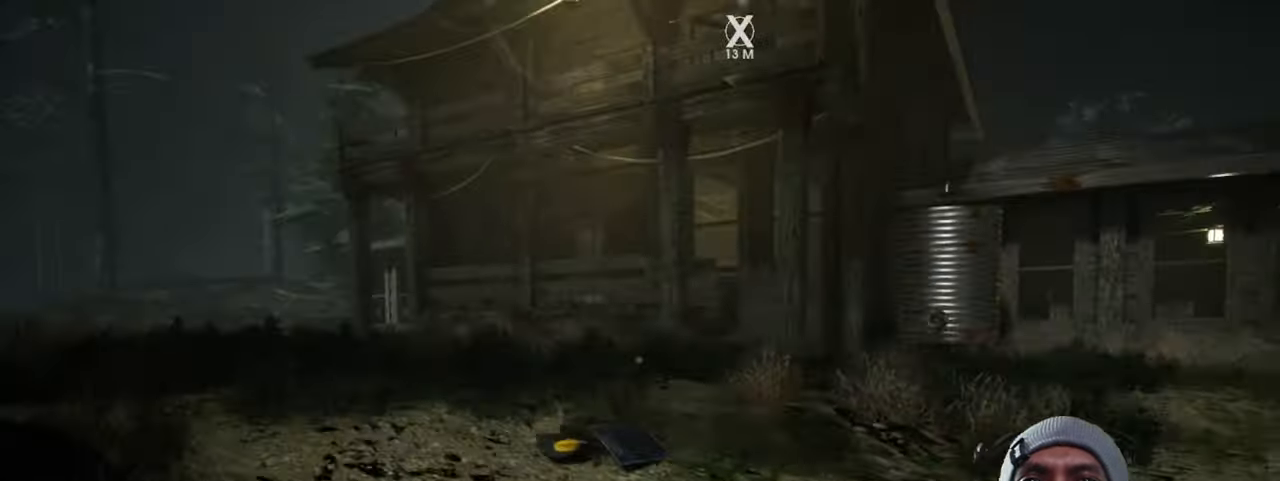
{"keys": [], "mouse": [], "events": [[150, "a", "up"], [233, "shift", "up"], [416, "w", "up"]]}
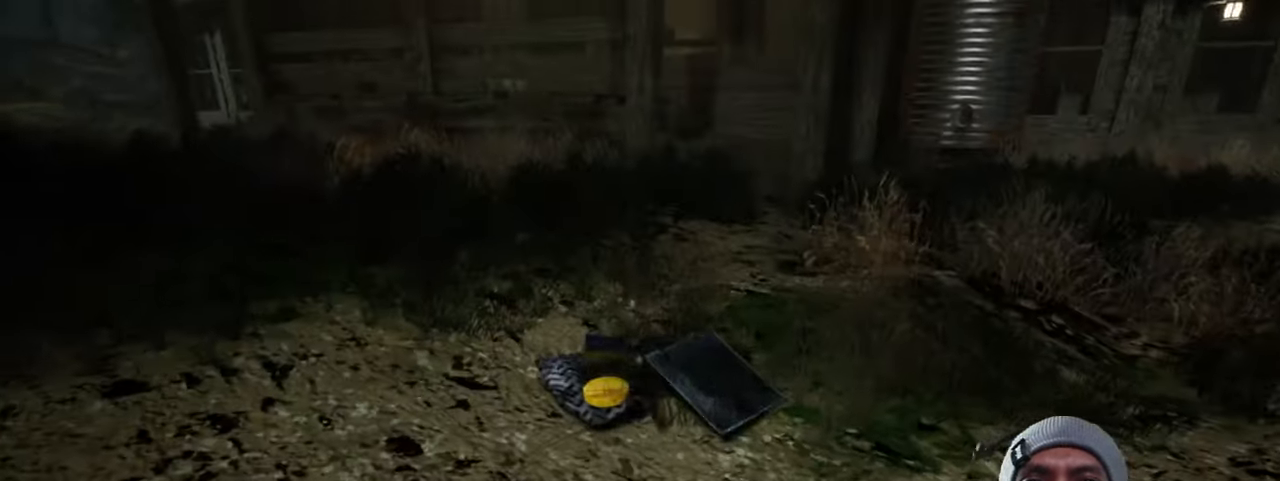
{"keys": [], "mouse": [], "events": [[250, "mouse_left", "down"], [350, "mouse_left", "up"]]}
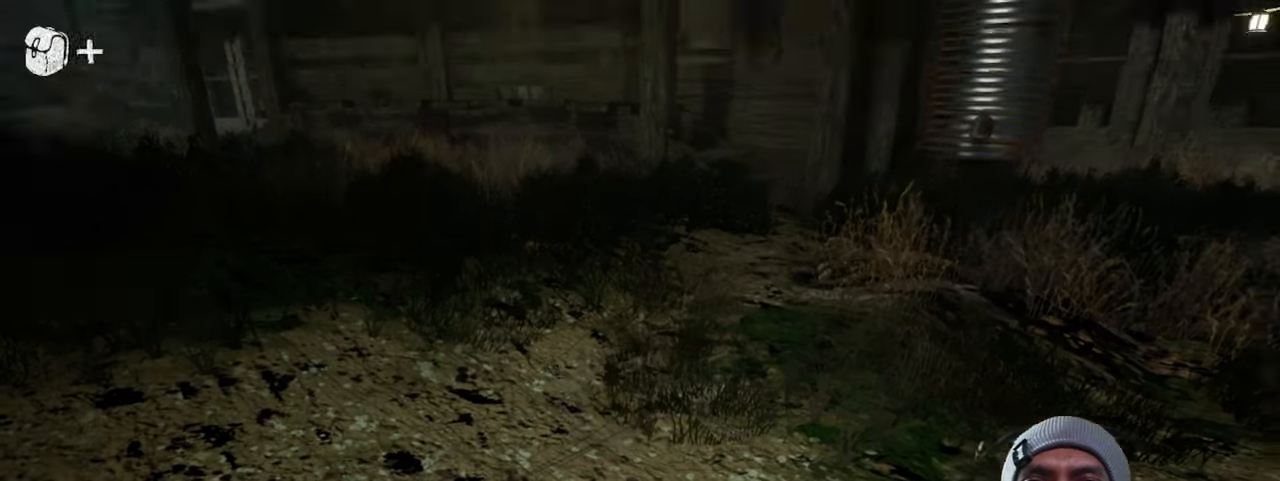
{"keys": ["w"], "mouse": [], "events": [[150, "w", "down"]]}
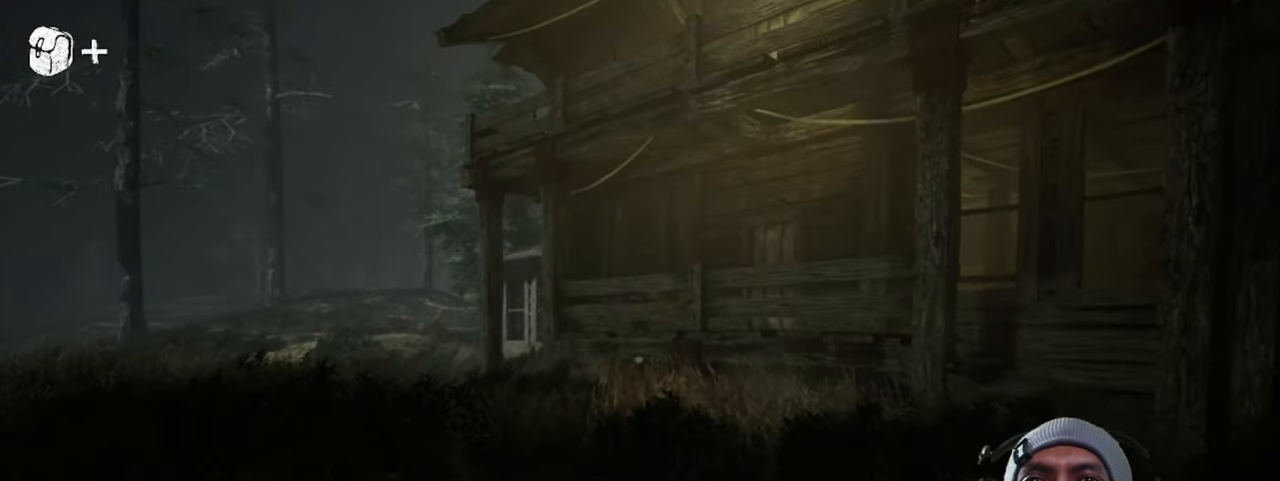
{"keys": ["a", "shift"], "mouse": [], "events": [[117, "a", "down"], [117, "shift", "down"], [167, "w", "up"]]}
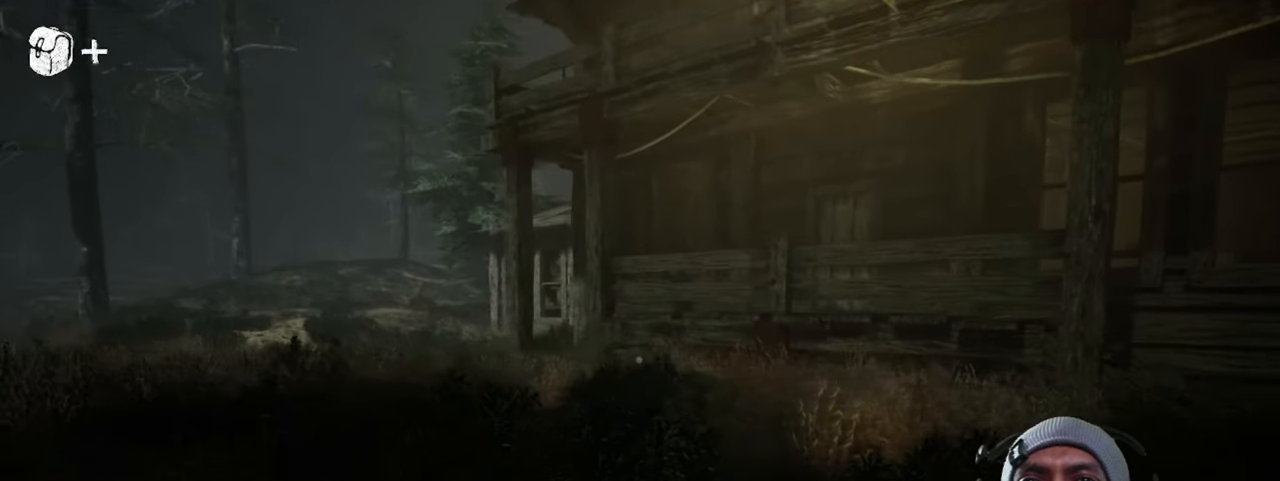
{"keys": ["a", "shift", "w"], "mouse": [], "events": [[167, "w", "down"]]}
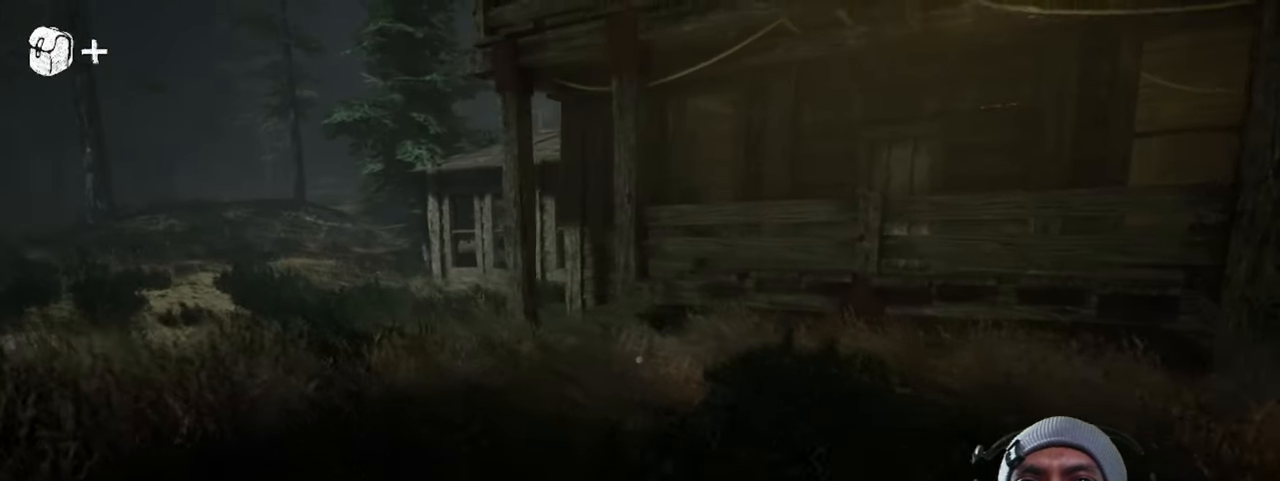
{"keys": ["a", "shift", "w"], "mouse": [], "events": []}
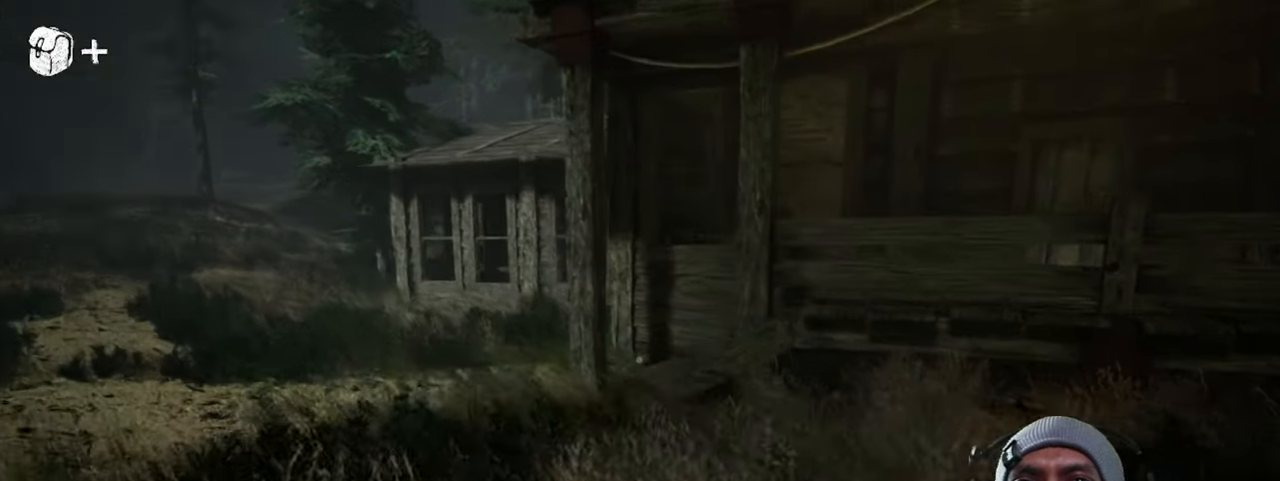
{"keys": ["a", "shift", "w"], "mouse": [], "events": []}
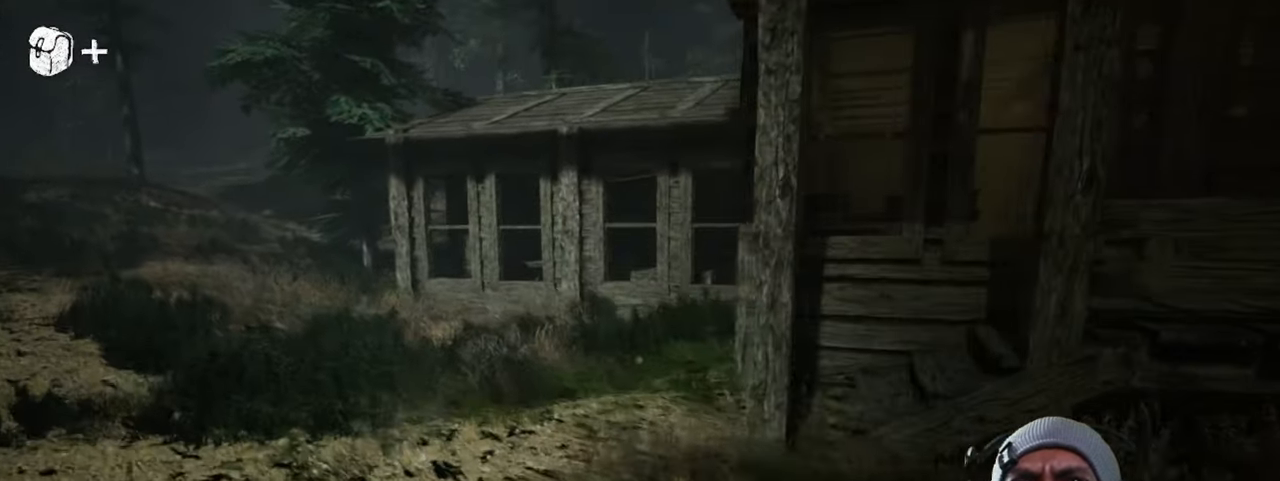
{"keys": ["shift", "w"], "mouse": [], "events": [[167, "a", "up"]]}
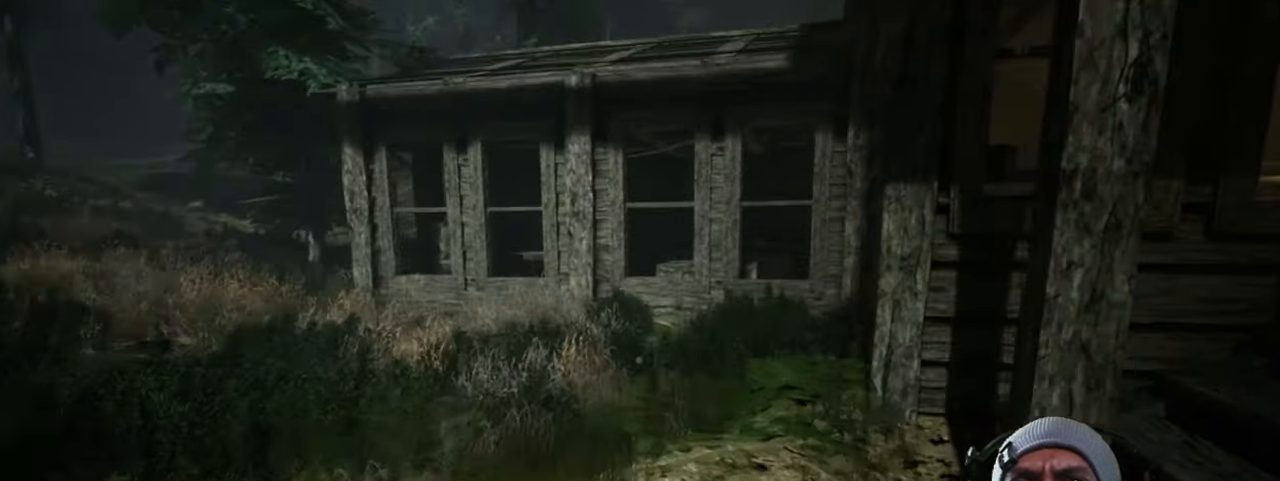
{"keys": [], "mouse": [], "events": [[117, "w", "up"], [183, "shift", "up"]]}